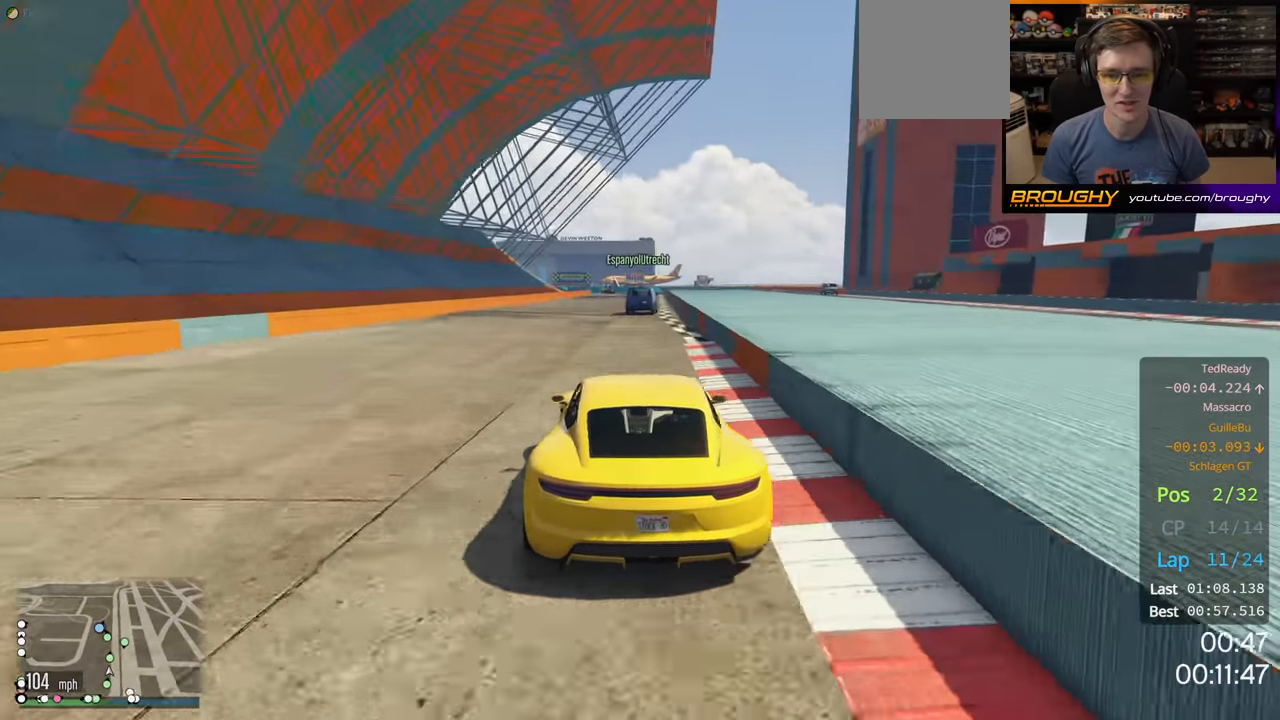
Gameplay with a controller (Xbox layout); each line is a JSON object with the inputs held at the frame after it. "events" lists button and stick changes between this image and that frame as [ms after this image, input, new state], when the widget could be followed in between.
{"buttons": ["R2"], "left_stick": "center", "right_stick": "center", "events": [[184, "left_stick", "right"], [317, "left_stick", "center"]]}
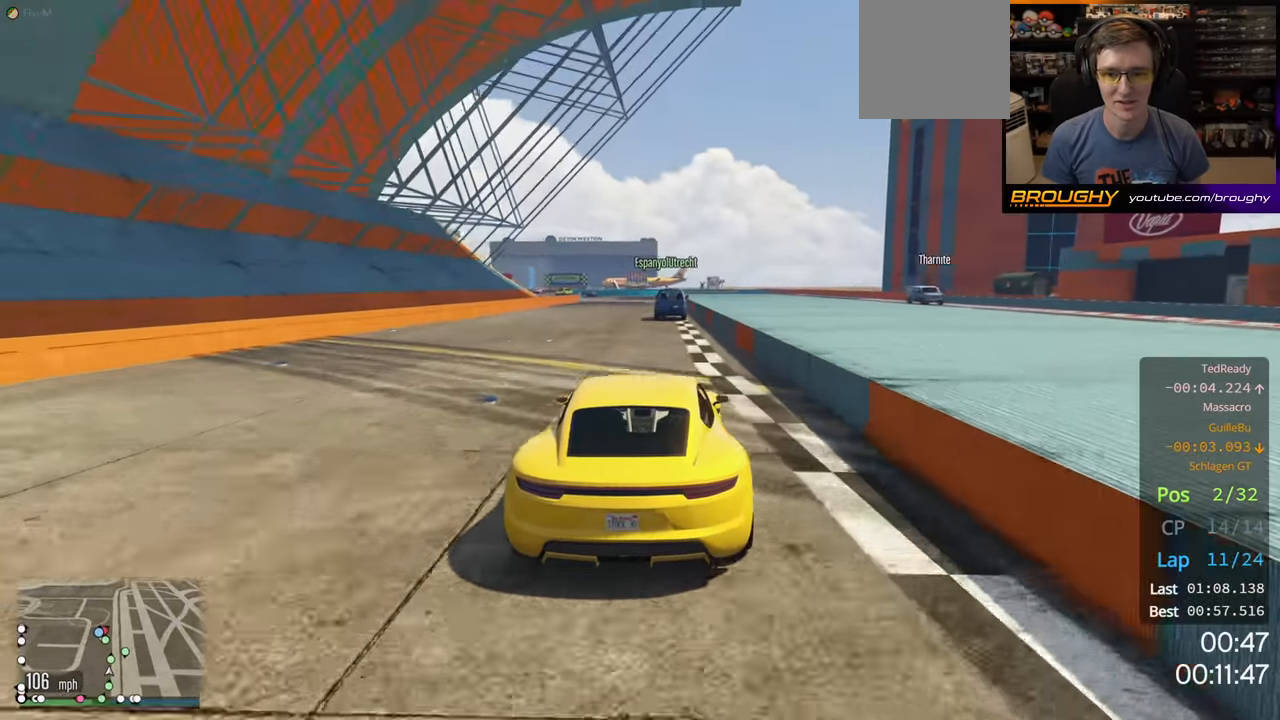
{"buttons": ["R2"], "left_stick": "center", "right_stick": "center", "events": []}
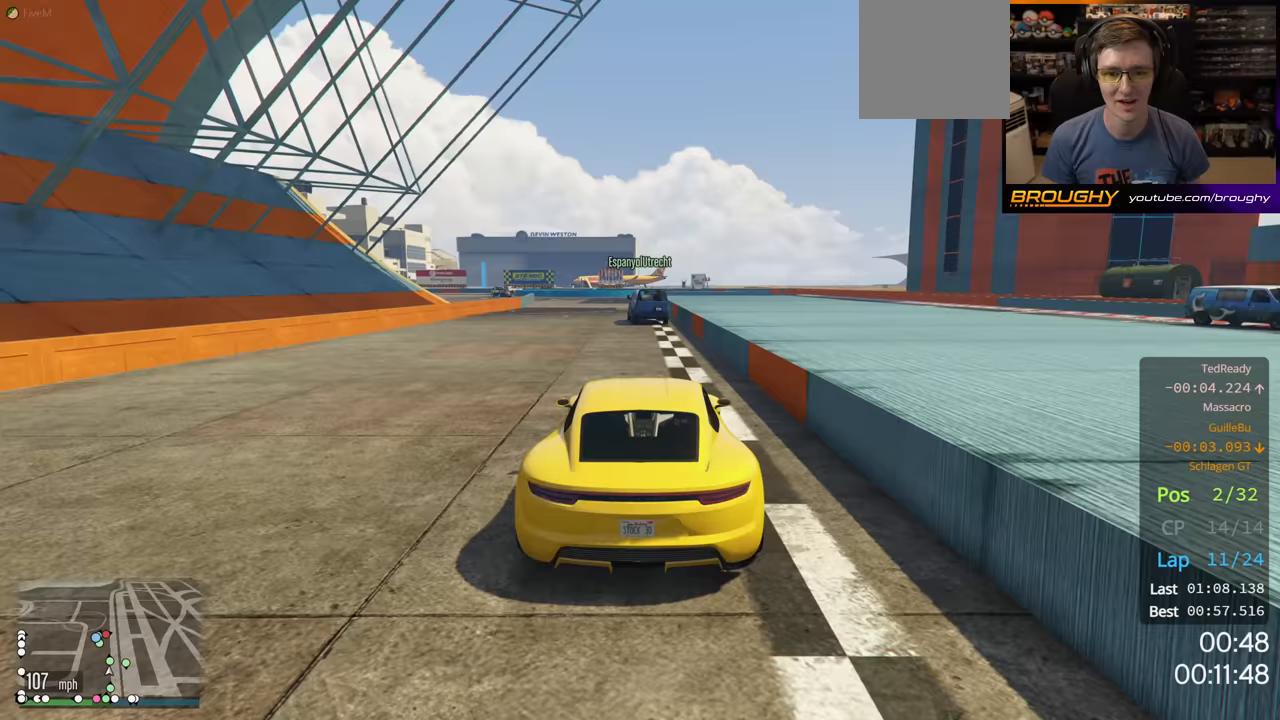
{"buttons": ["R2"], "left_stick": "up-left", "right_stick": "center", "events": [[467, "left_stick", "up-left"]]}
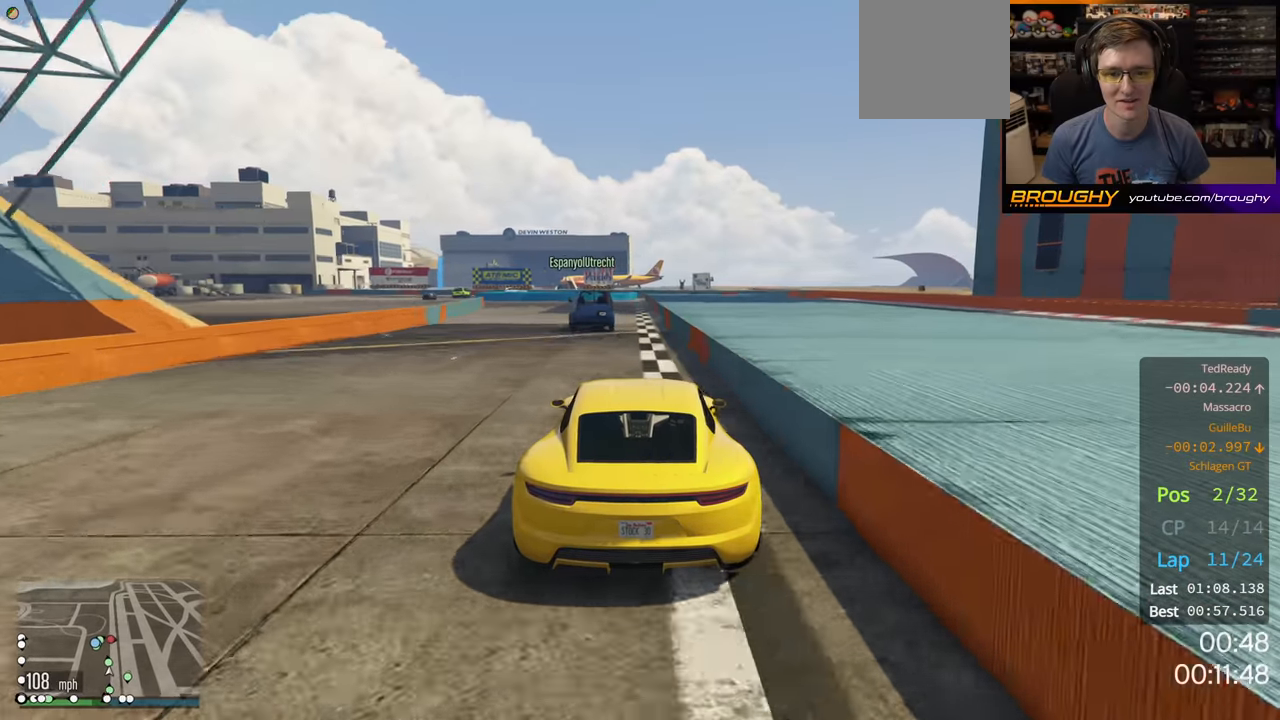
{"buttons": ["L2"], "left_stick": "up-left", "right_stick": "center", "events": [[67, "left_stick", "center"], [150, "left_stick", "up-left"], [233, "L2", "down"], [300, "R2", "up"], [367, "L2", "up"], [500, "L2", "down"]]}
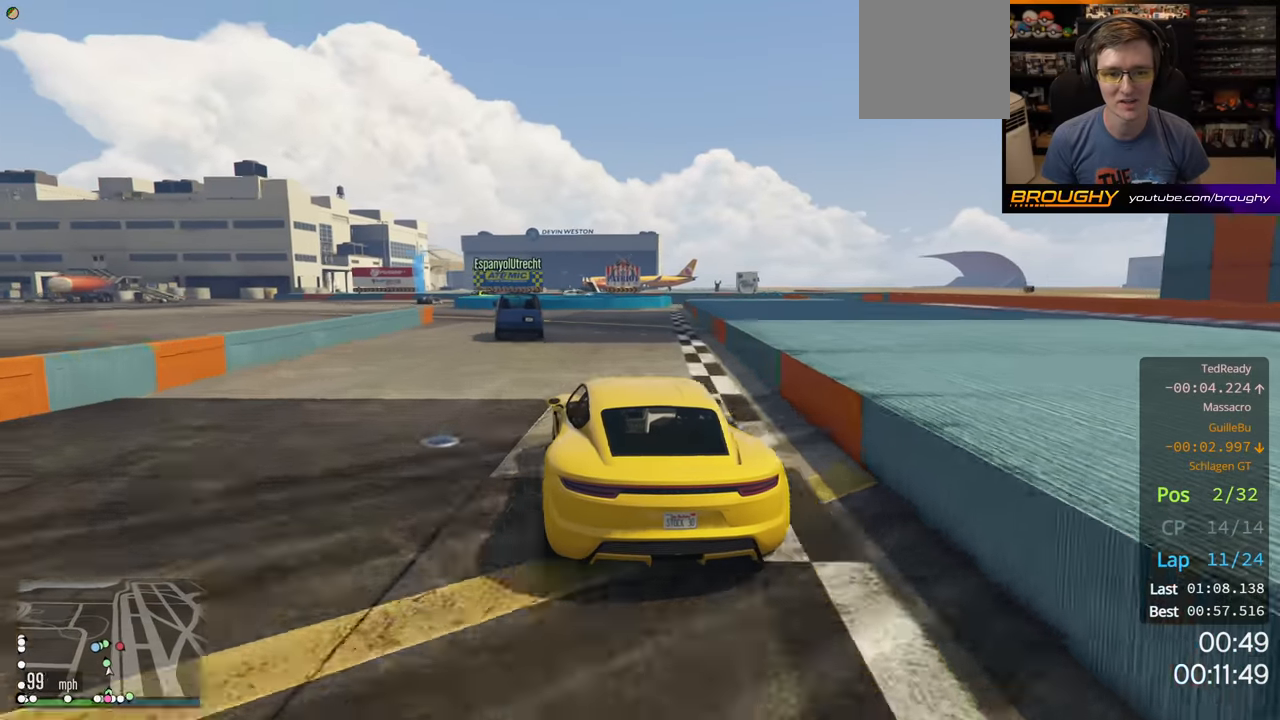
{"buttons": [], "left_stick": "up-left", "right_stick": "center", "events": [[67, "L2", "up"], [233, "L2", "down"], [383, "L2", "up"]]}
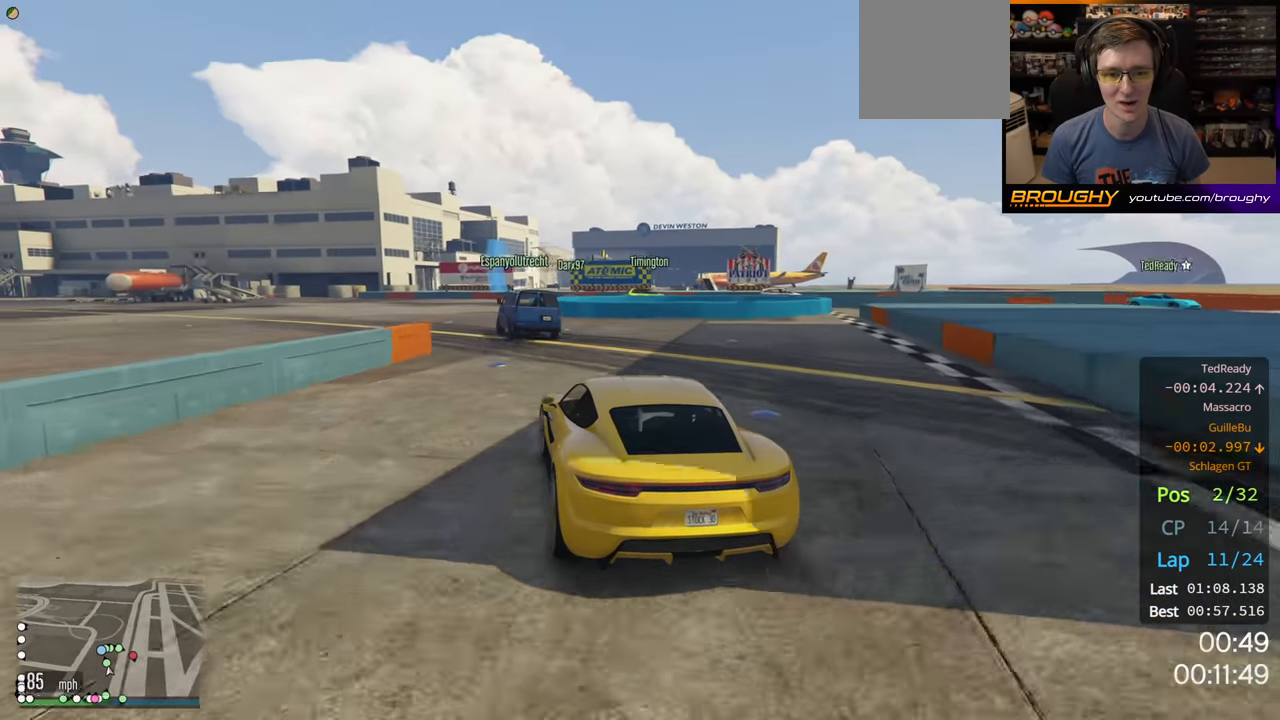
{"buttons": [], "left_stick": "right", "right_stick": "center", "events": [[133, "left_stick", "center"], [417, "left_stick", "right"]]}
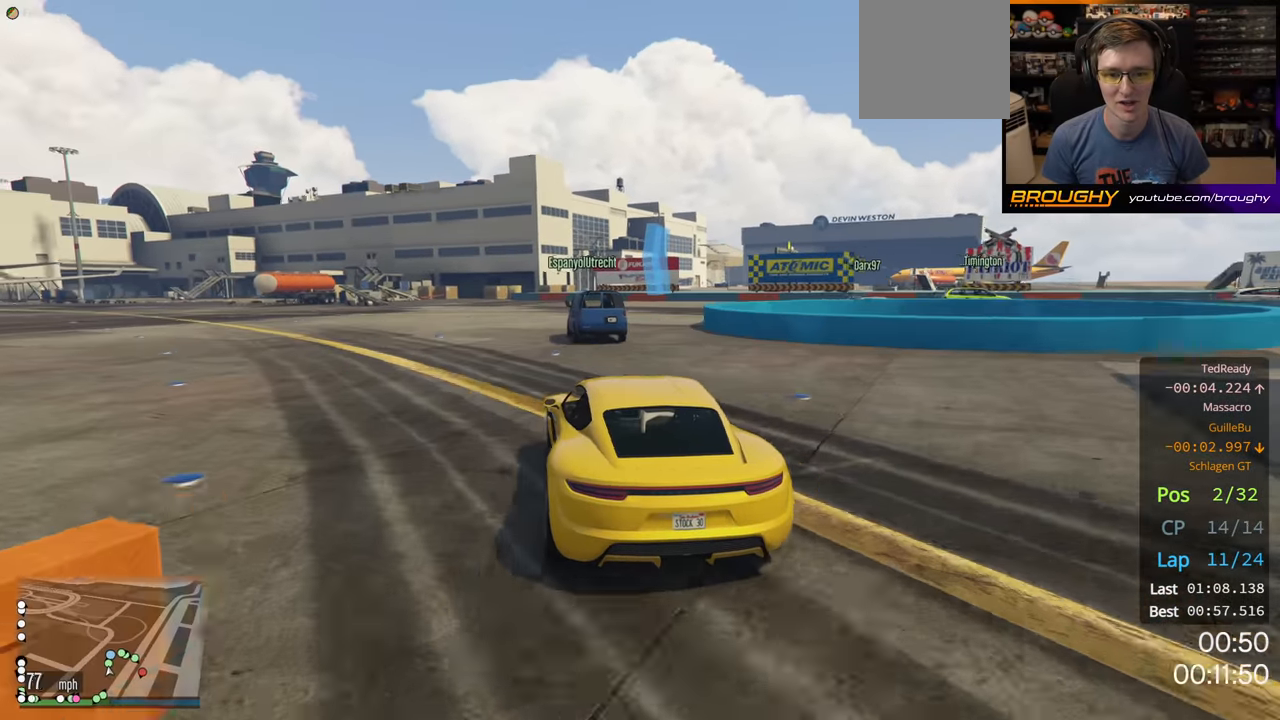
{"buttons": [], "left_stick": "right", "right_stick": "center", "events": [[117, "L2", "down"], [283, "L2", "up"], [367, "L2", "down"], [483, "L2", "up"]]}
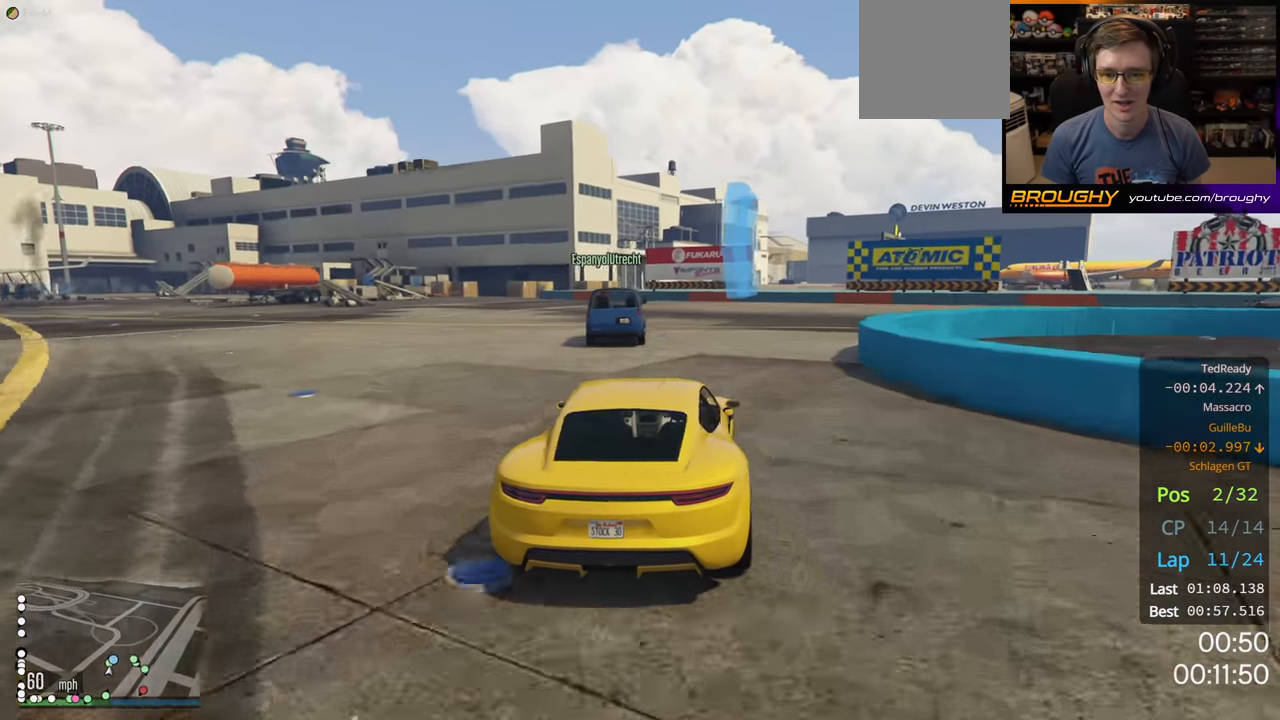
{"buttons": [], "left_stick": "right", "right_stick": "center", "events": []}
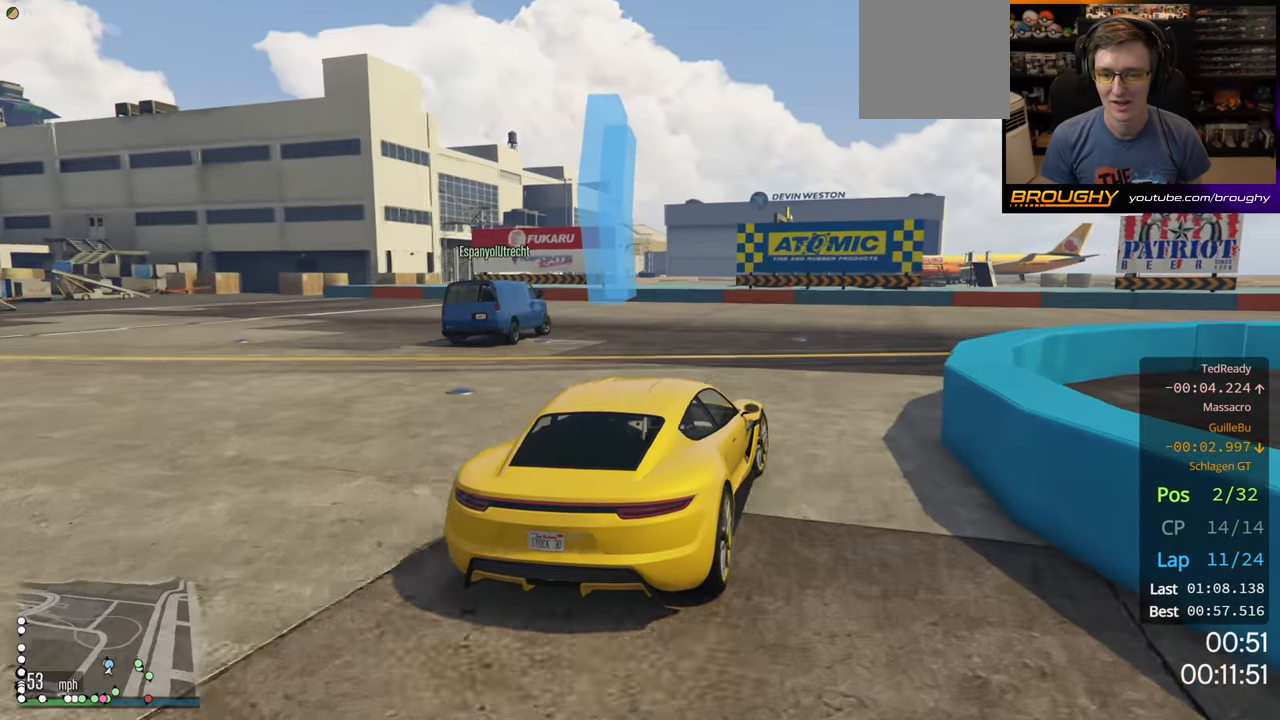
{"buttons": ["R2"], "left_stick": "right", "right_stick": "center", "events": [[500, "R2", "down"]]}
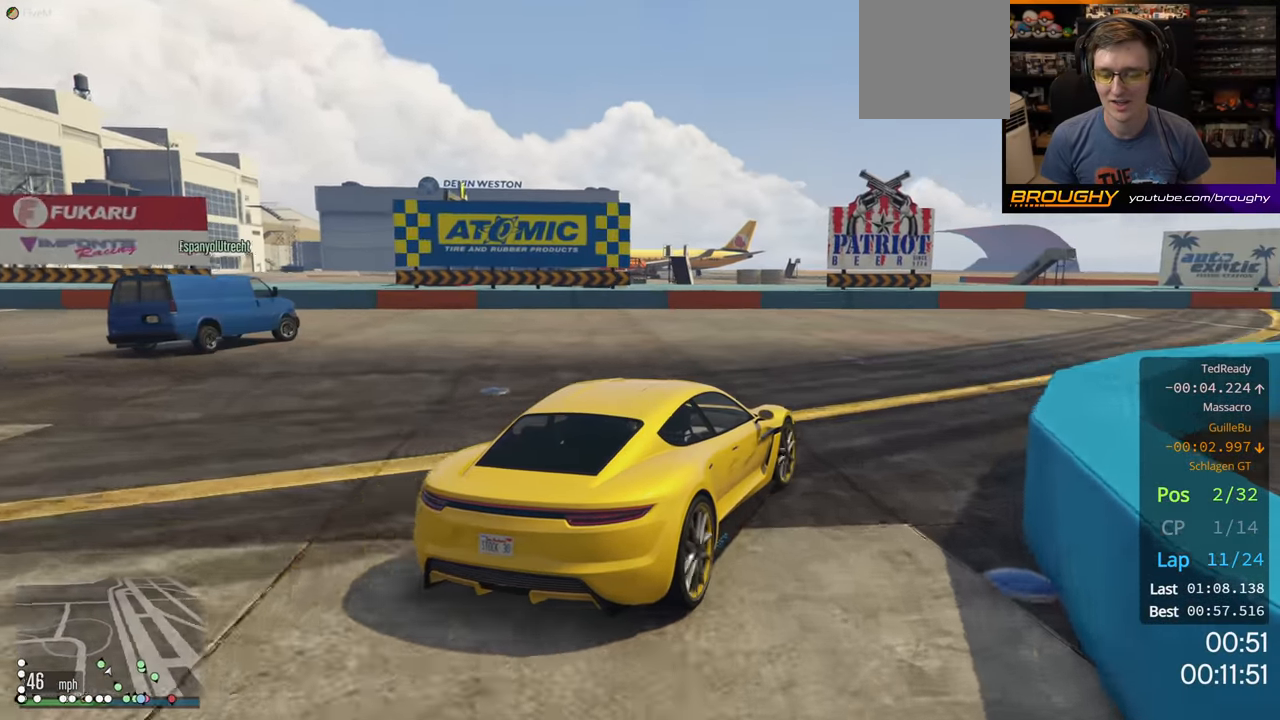
{"buttons": ["R2"], "left_stick": "right", "right_stick": "center", "events": []}
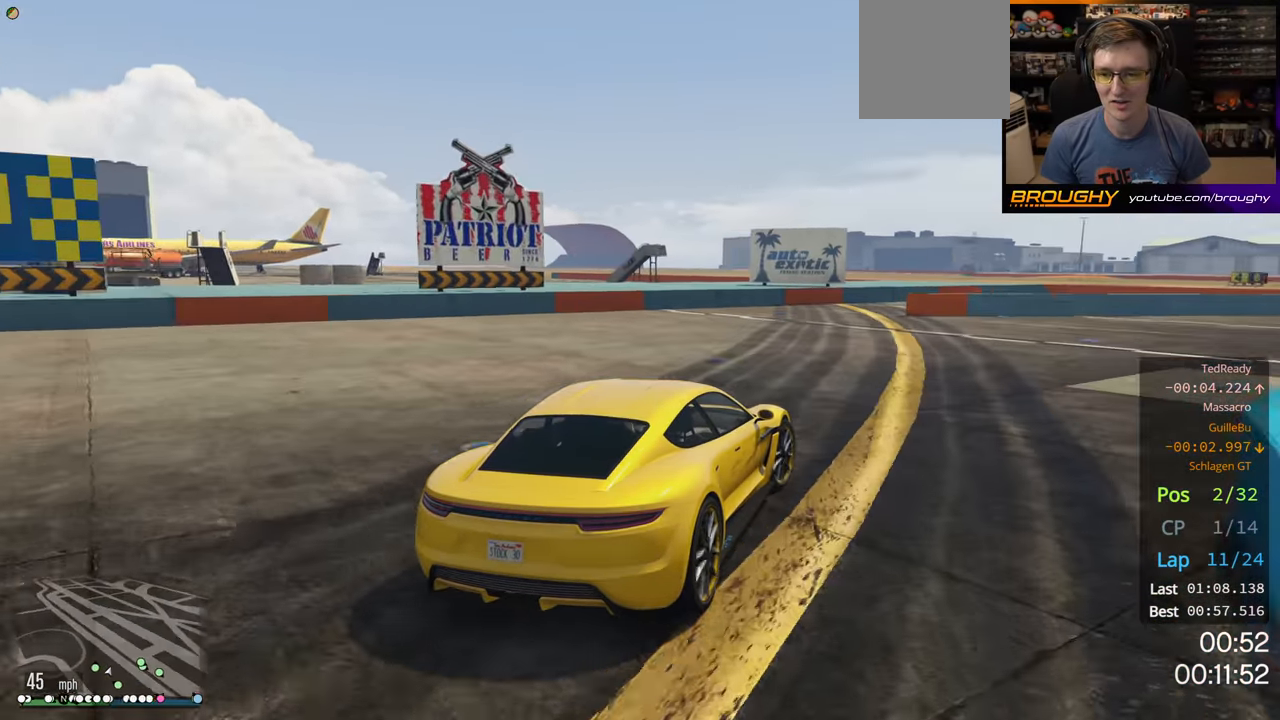
{"buttons": ["R2"], "left_stick": "right", "right_stick": "center", "events": []}
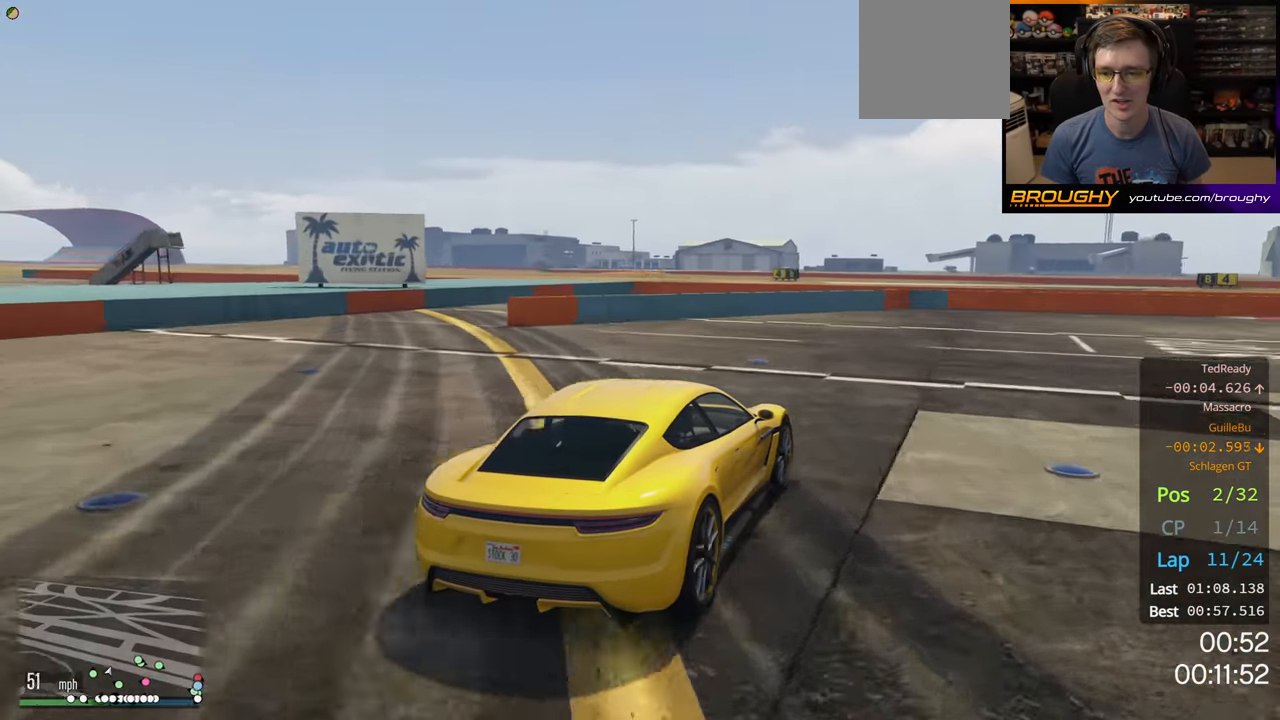
{"buttons": ["R2"], "left_stick": "right", "right_stick": "center", "events": []}
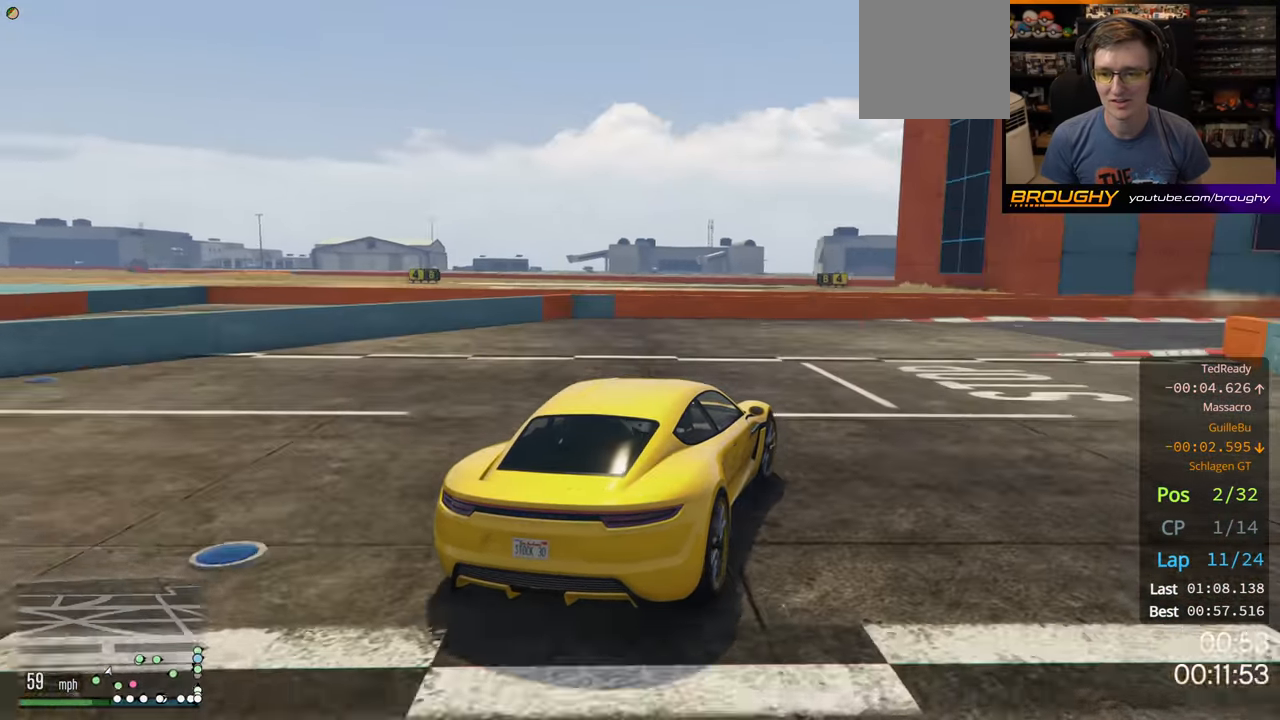
{"buttons": ["R2"], "left_stick": "right", "right_stick": "center", "events": []}
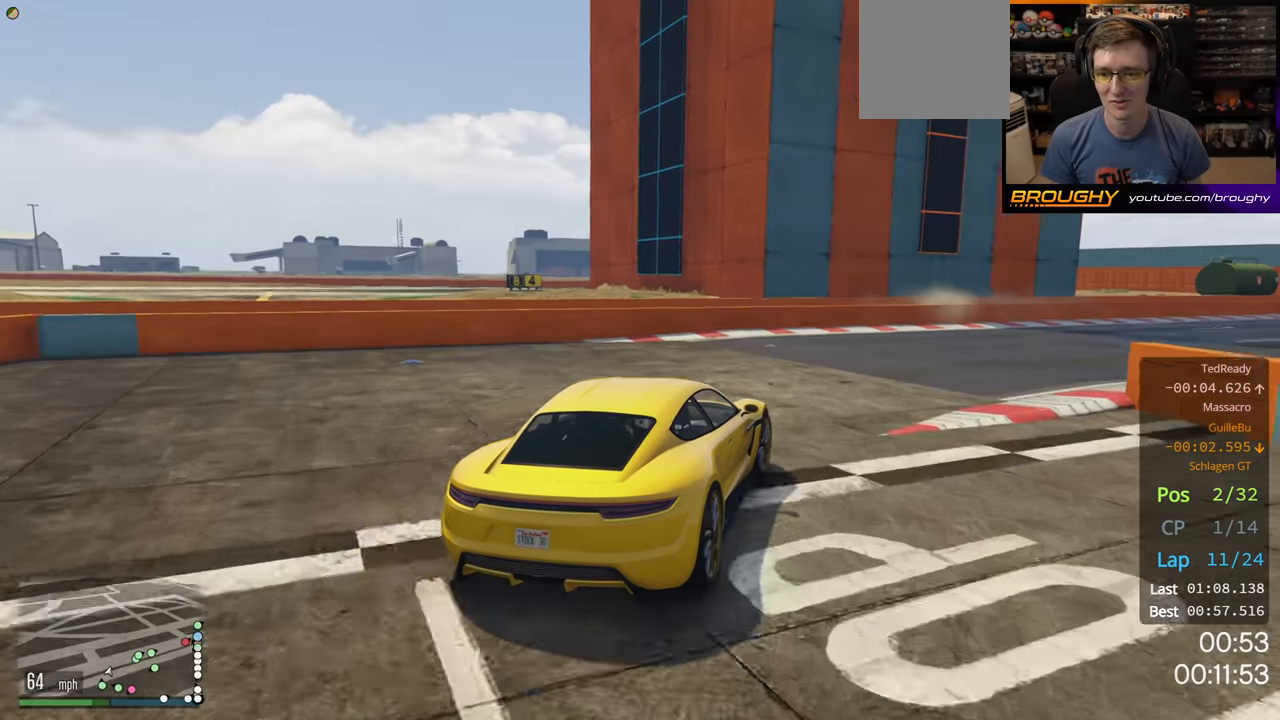
{"buttons": ["R2"], "left_stick": "right", "right_stick": "center", "events": []}
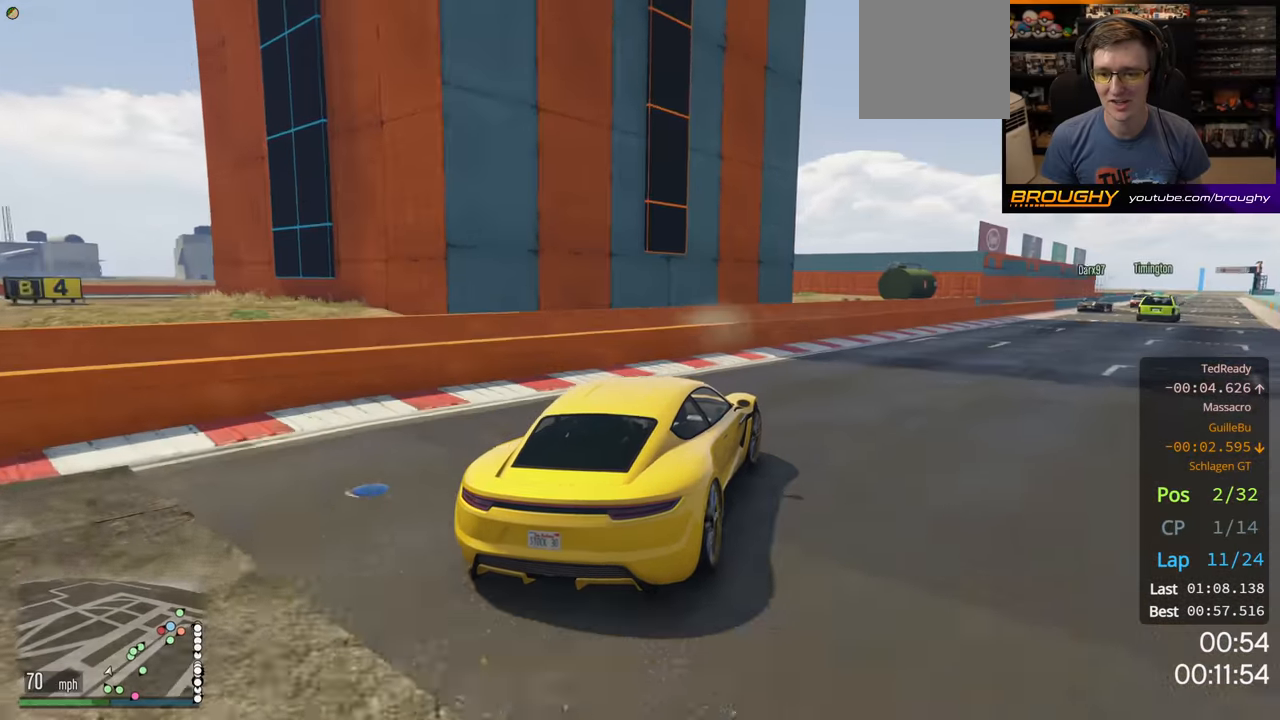
{"buttons": ["R2"], "left_stick": "center", "right_stick": "center", "events": [[183, "left_stick", "center"], [266, "left_stick", "right"], [450, "left_stick", "center"]]}
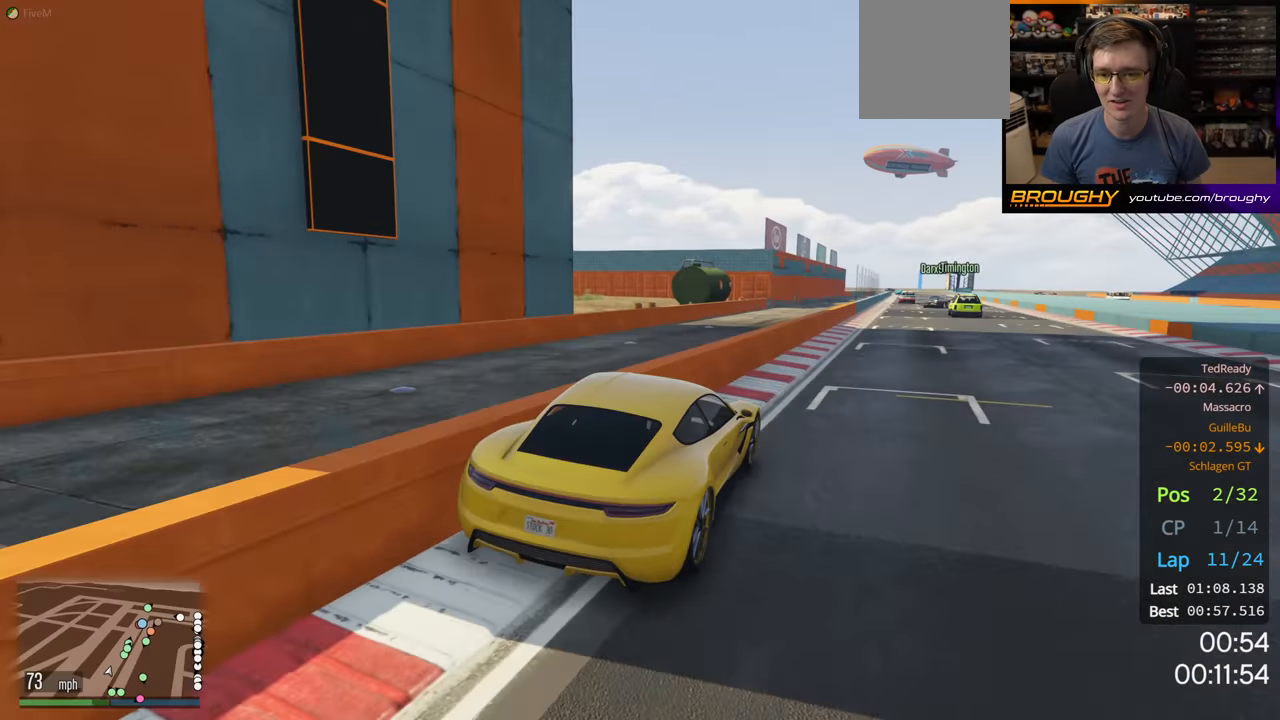
{"buttons": ["R2"], "left_stick": "center", "right_stick": "center", "events": []}
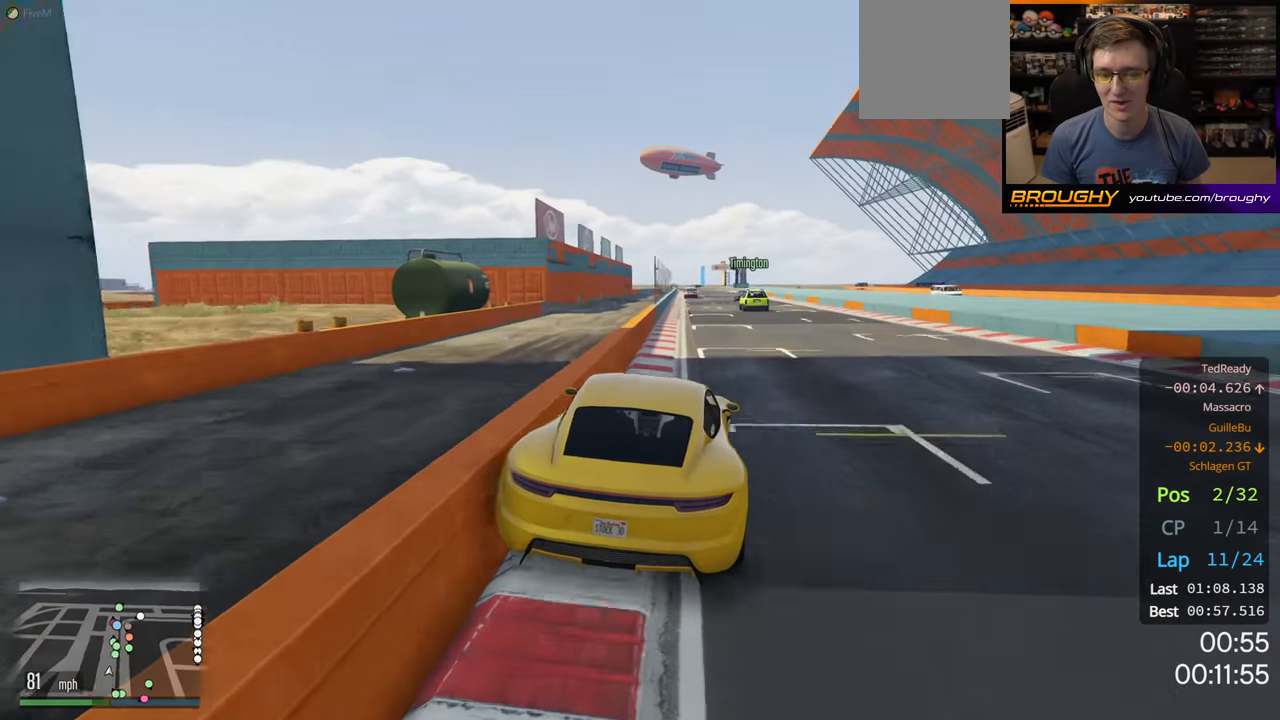
{"buttons": ["R2"], "left_stick": "center", "right_stick": "center", "events": []}
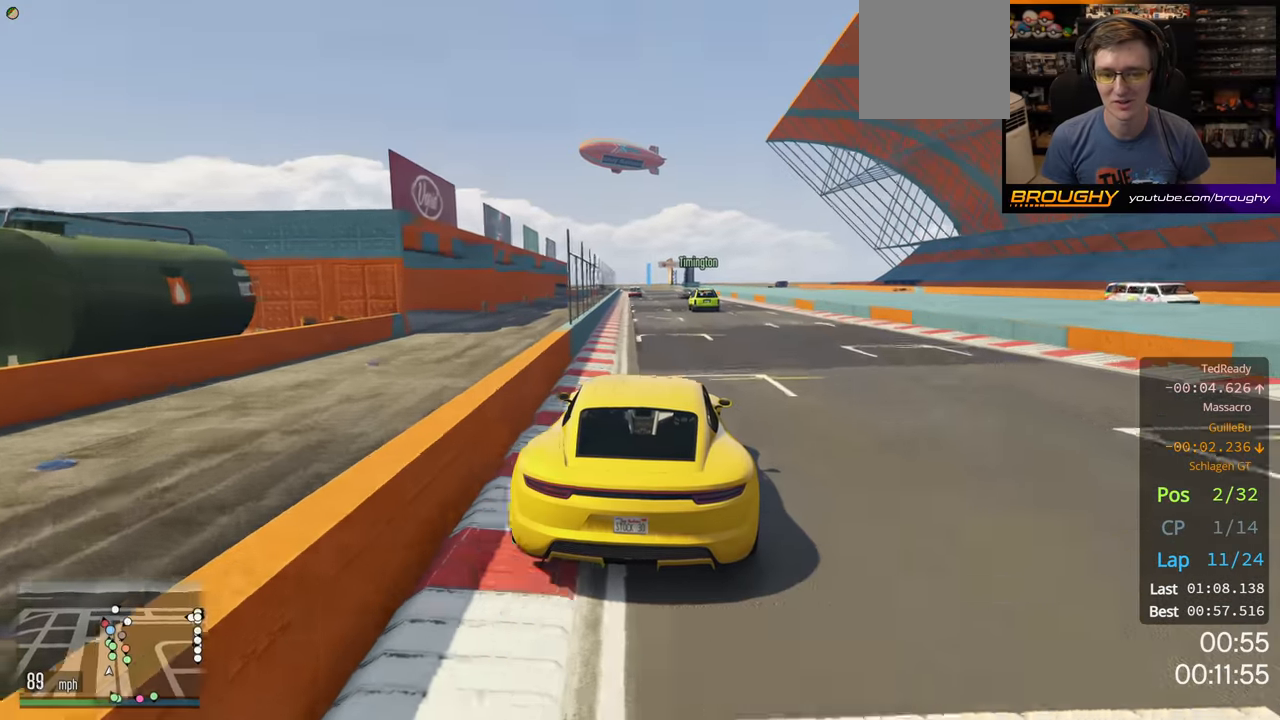
{"buttons": ["R2"], "left_stick": "center", "right_stick": "center", "events": [[166, "left_stick", "up-left"], [283, "left_stick", "center"]]}
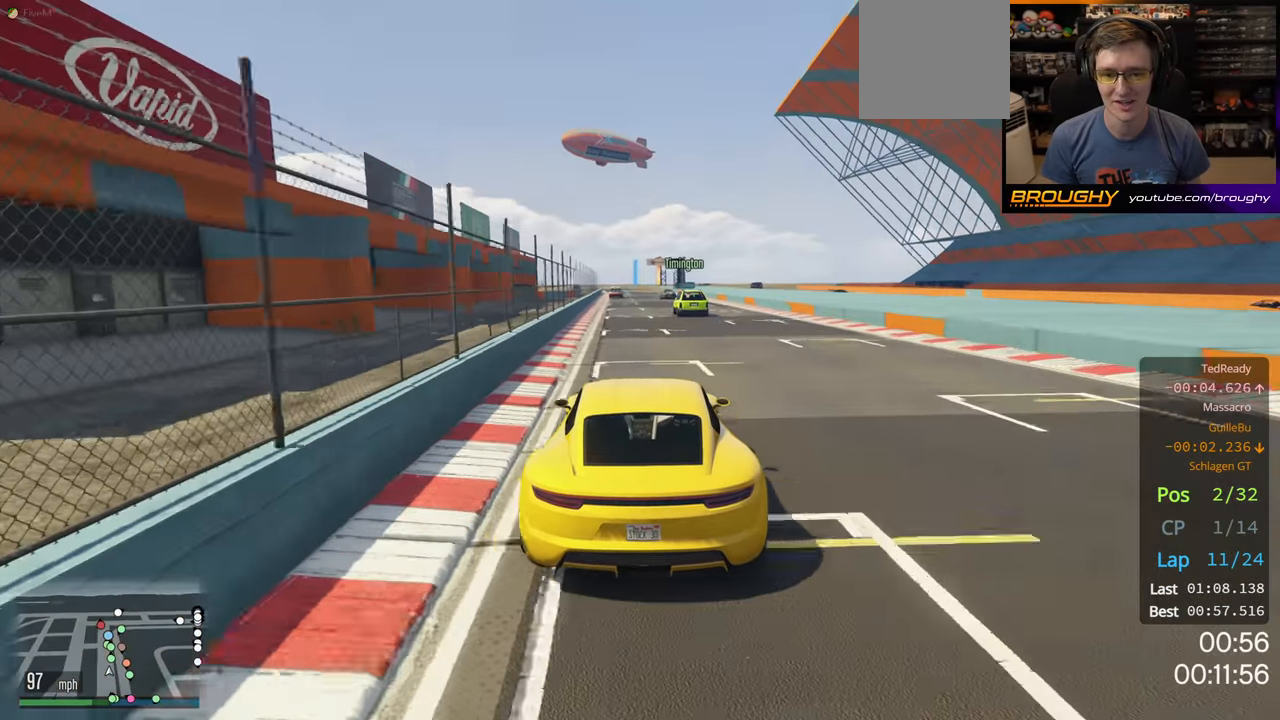
{"buttons": ["R2"], "left_stick": "center", "right_stick": "center", "events": [[316, "left_stick", "up-left"], [466, "left_stick", "center"]]}
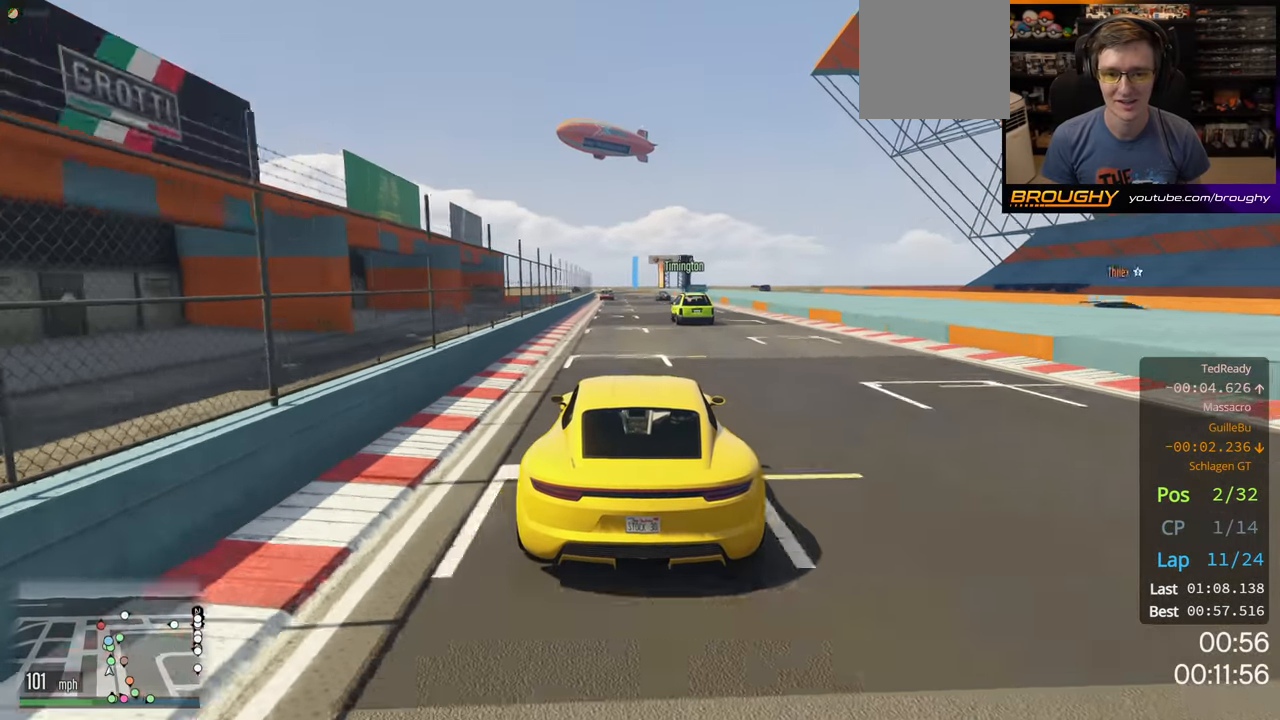
{"buttons": ["R2"], "left_stick": "center", "right_stick": "center", "events": [[150, "left_stick", "up-left"], [266, "left_stick", "center"]]}
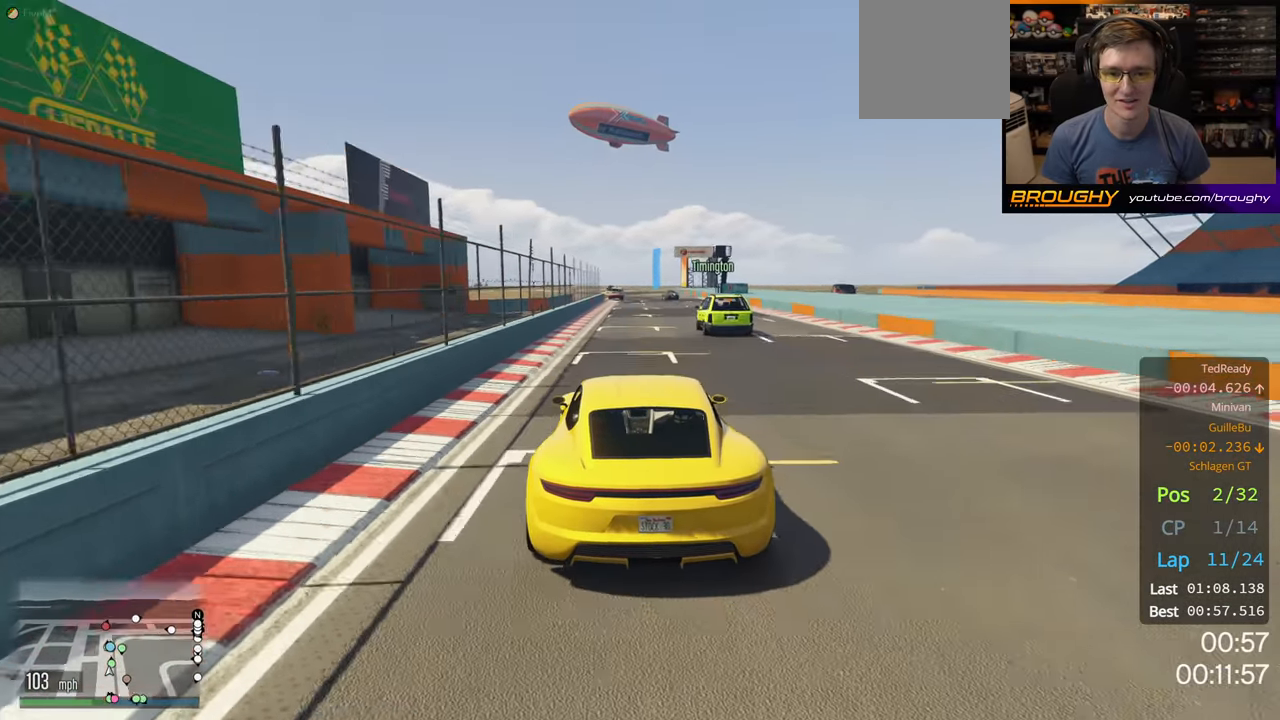
{"buttons": ["R2"], "left_stick": "center", "right_stick": "center", "events": []}
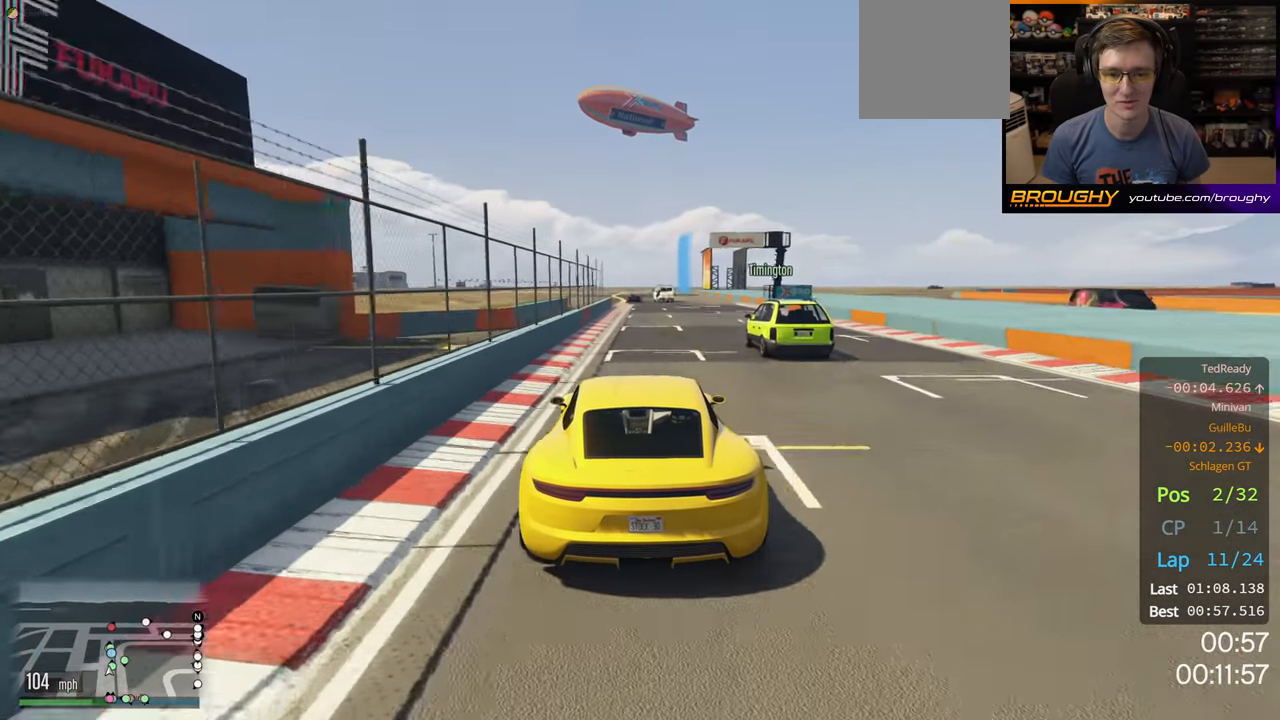
{"buttons": ["R2"], "left_stick": "center", "right_stick": "center", "events": []}
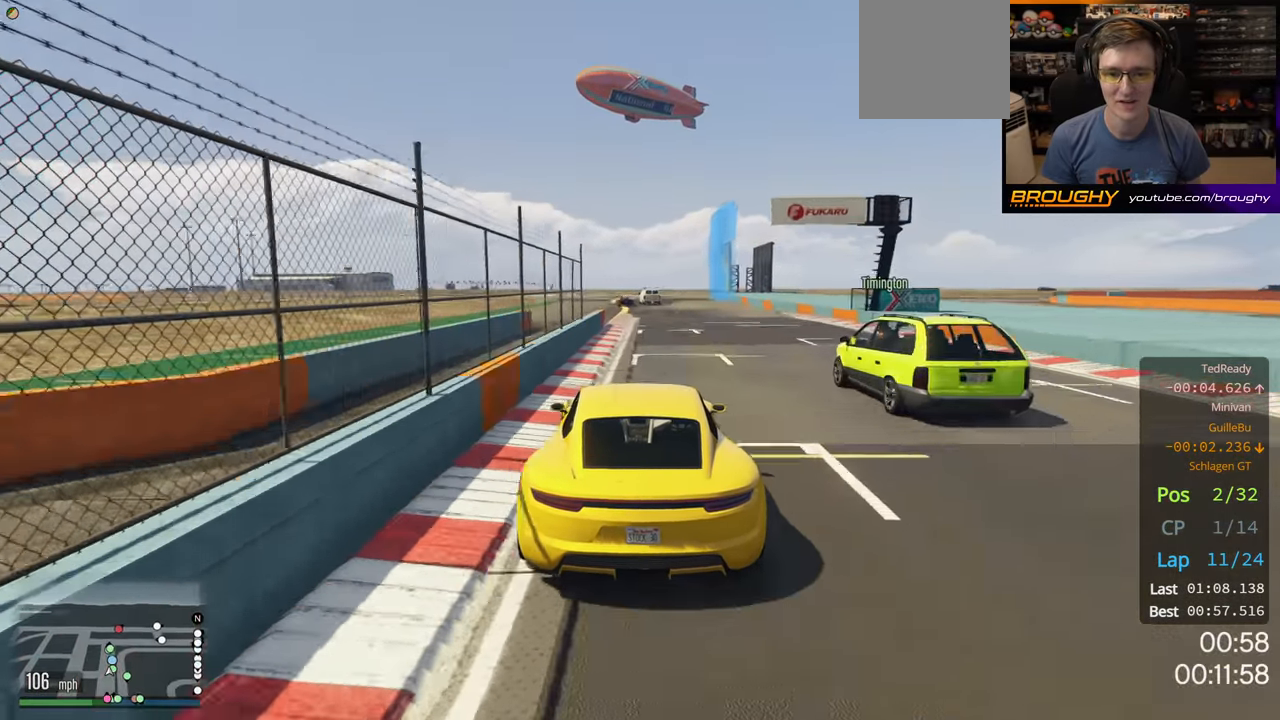
{"buttons": ["R2"], "left_stick": "center", "right_stick": "center", "events": [[316, "left_stick", "up-left"], [483, "left_stick", "center"]]}
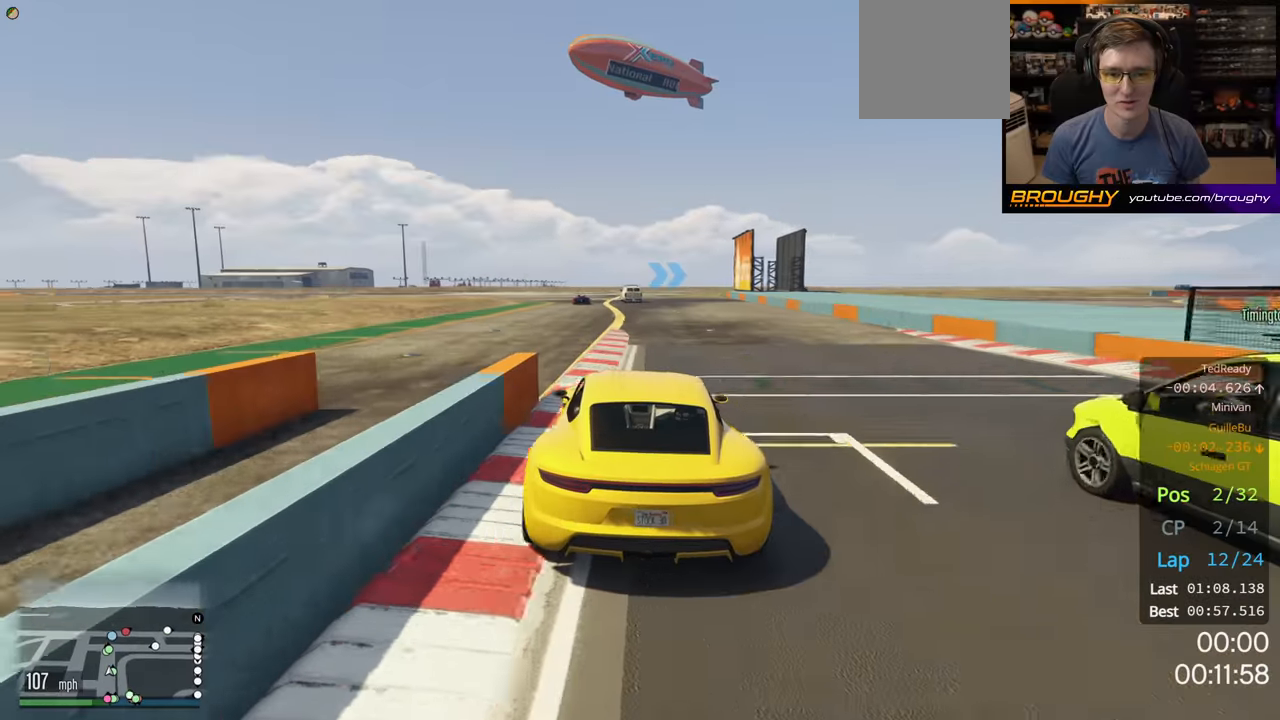
{"buttons": ["R2"], "left_stick": "up-left", "right_stick": "center", "events": [[50, "left_stick", "up-left"], [216, "left_stick", "center"], [333, "left_stick", "up-left"]]}
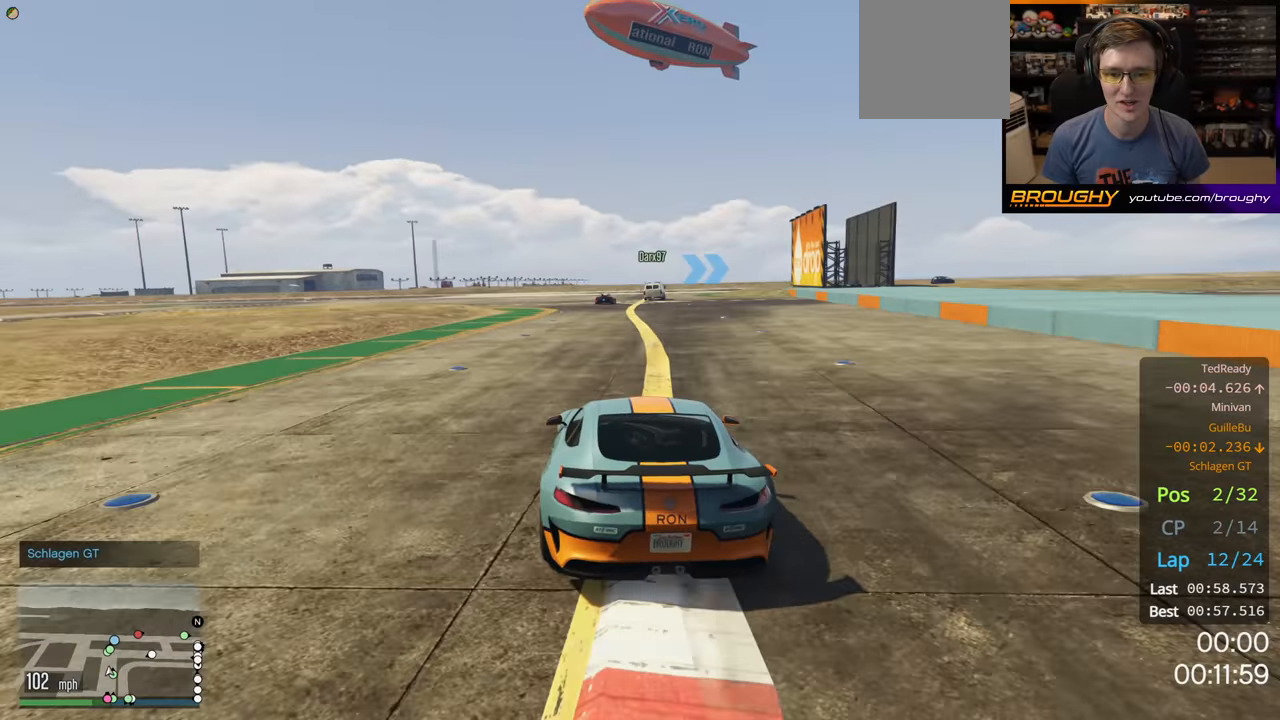
{"buttons": ["R2"], "left_stick": "center", "right_stick": "center", "events": [[33, "left_stick", "center"]]}
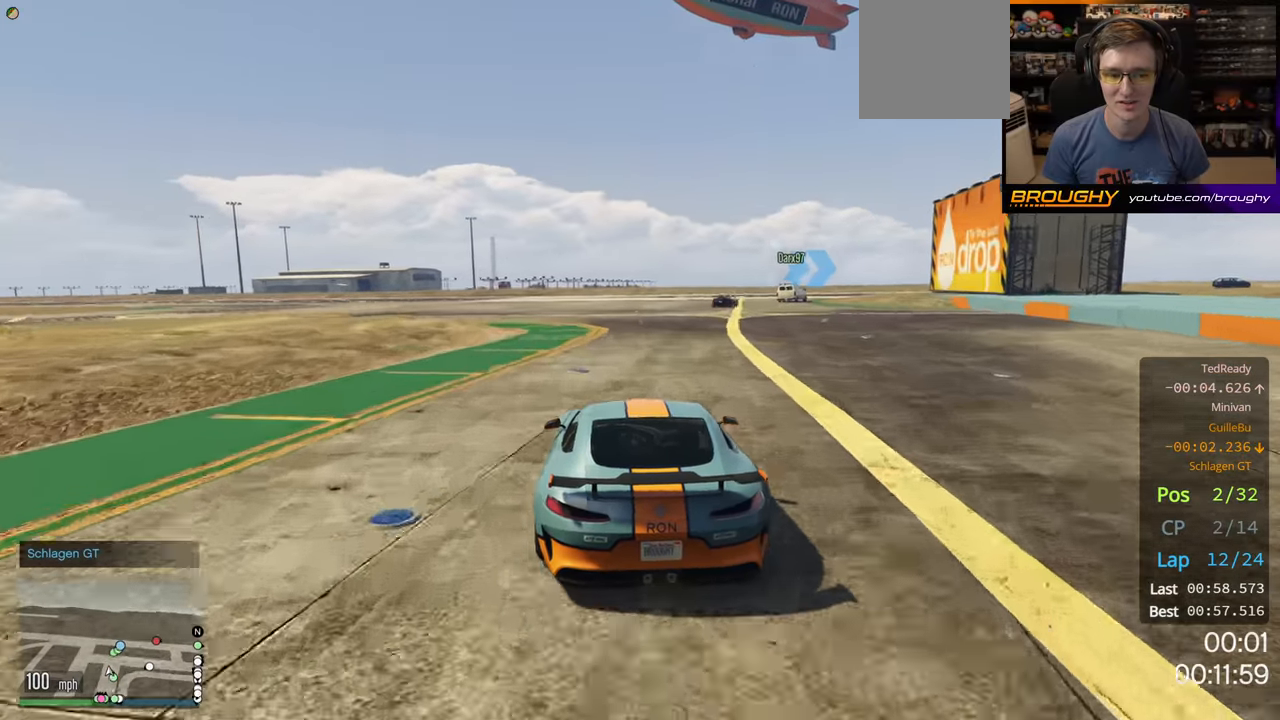
{"buttons": ["R2"], "left_stick": "center", "right_stick": "center", "events": [[33, "left_stick", "right"], [466, "left_stick", "center"]]}
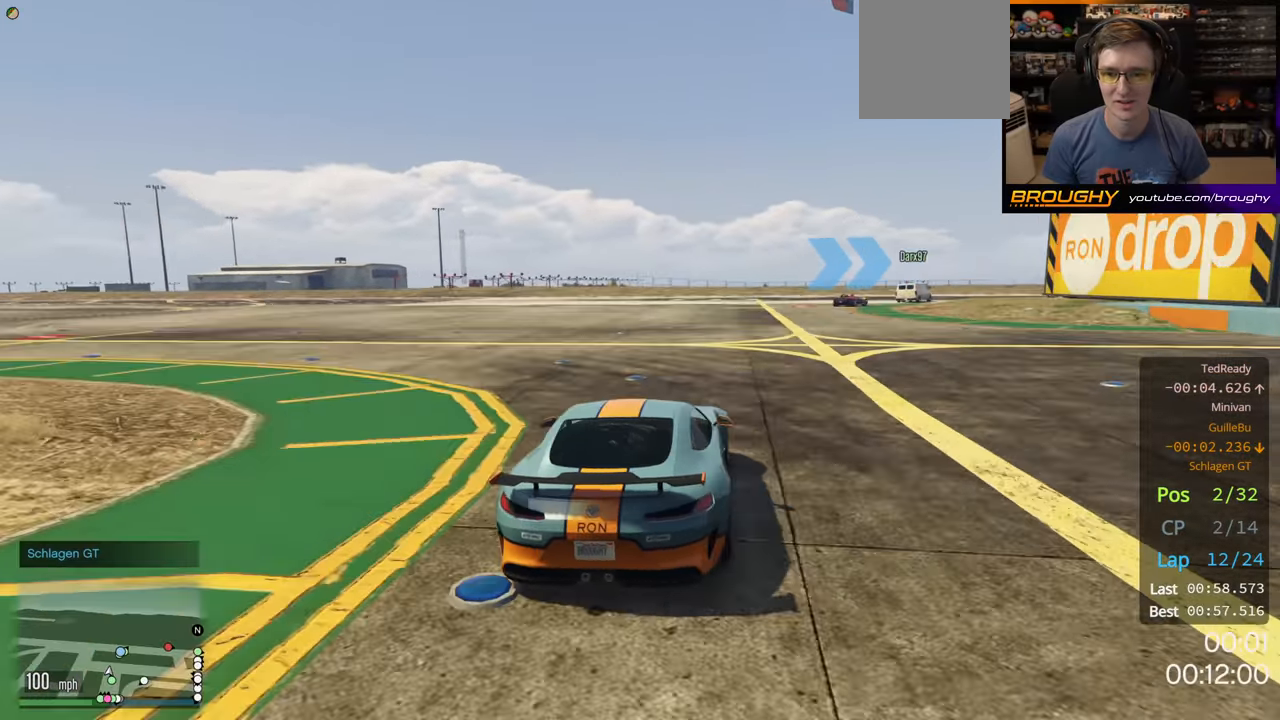
{"buttons": ["R2"], "left_stick": "right", "right_stick": "center", "events": [[33, "left_stick", "right"]]}
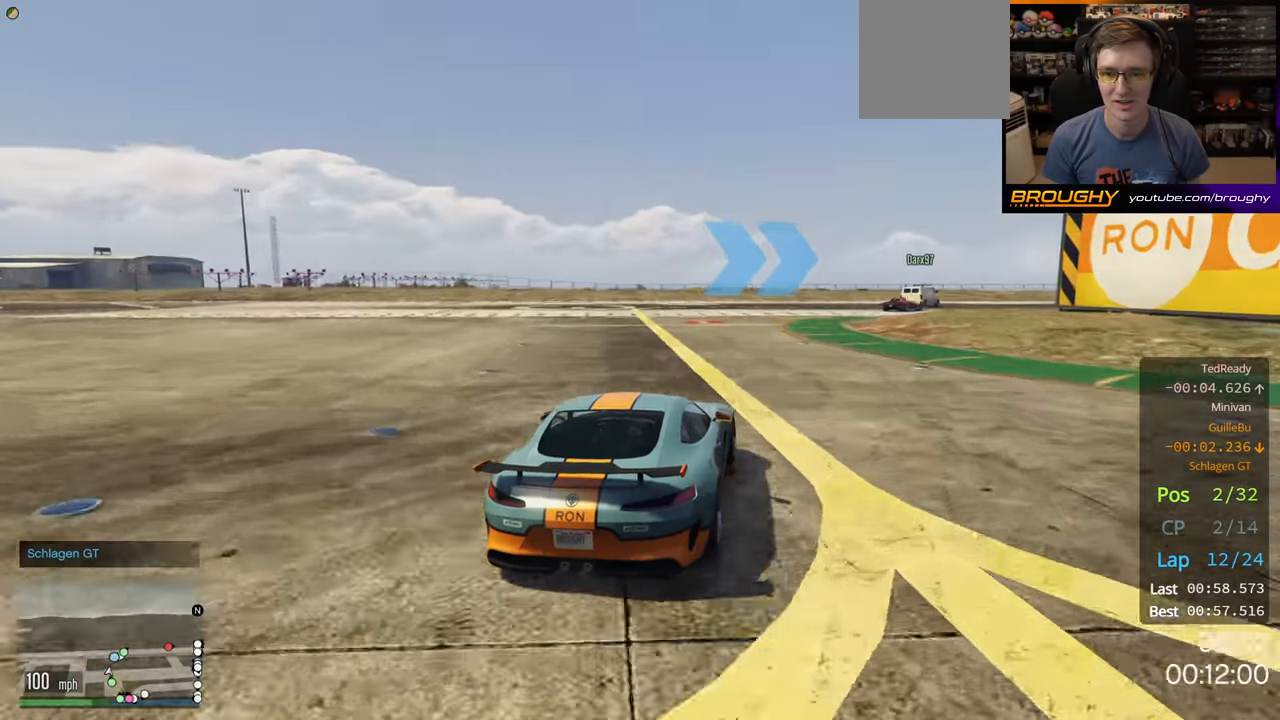
{"buttons": ["R2"], "left_stick": "center", "right_stick": "center", "events": [[466, "left_stick", "center"]]}
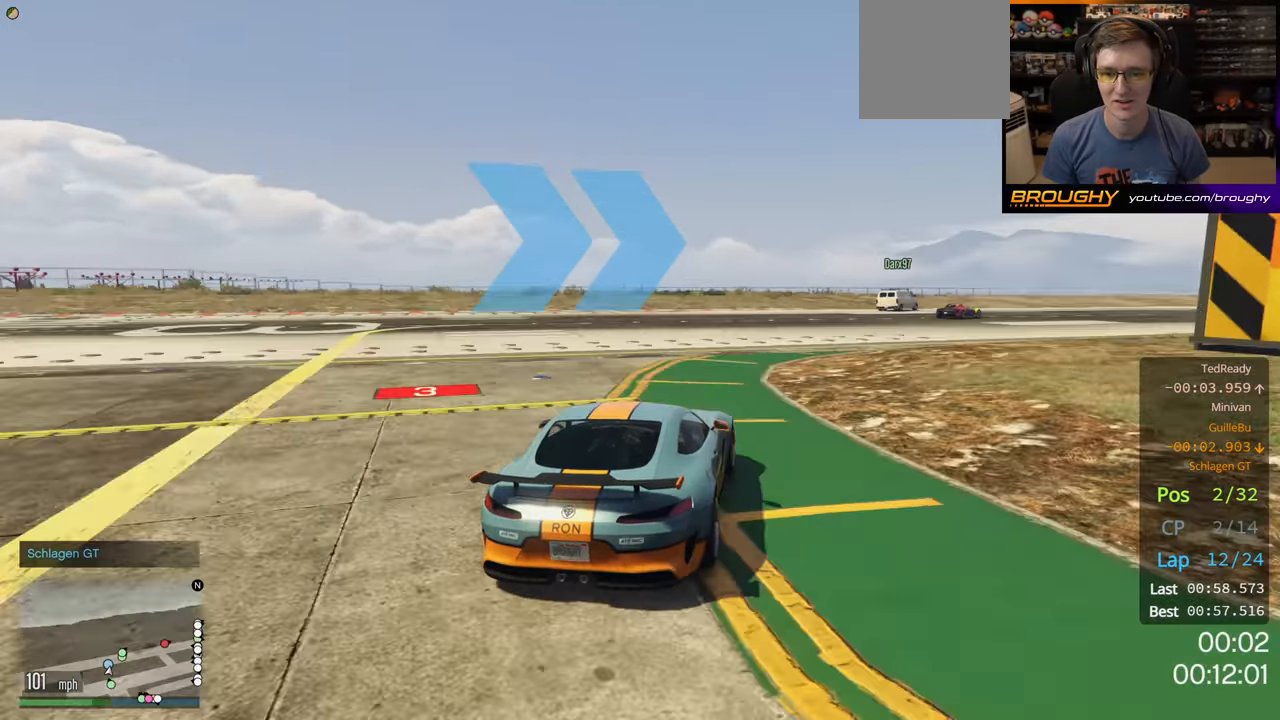
{"buttons": ["R2"], "left_stick": "right", "right_stick": "center", "events": [[33, "left_stick", "right"]]}
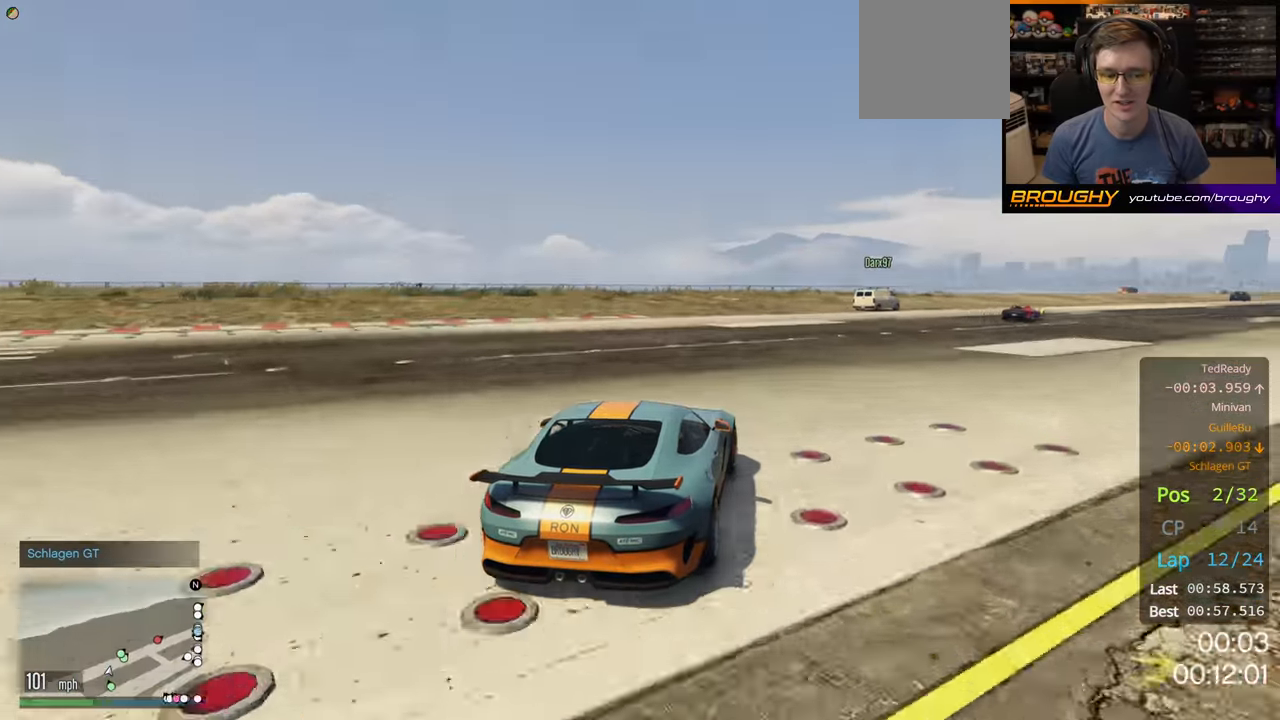
{"buttons": ["R2"], "left_stick": "right", "right_stick": "center", "events": []}